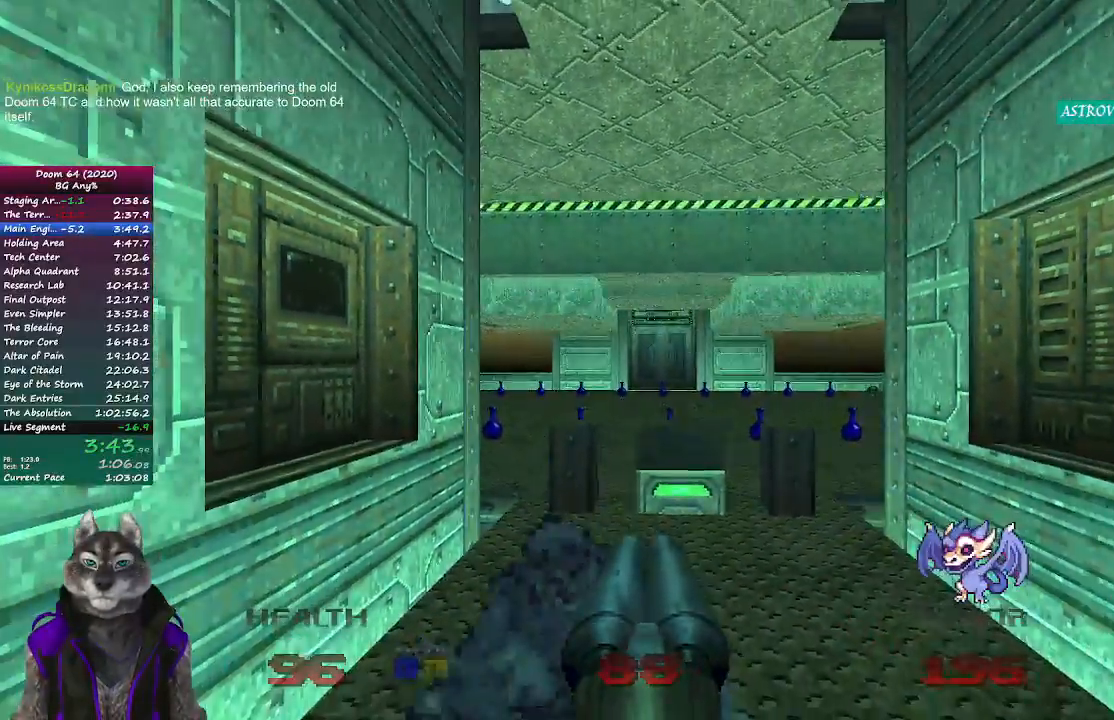
Gameplay with a controller (PlayStation layout); each line is a JSON object with the inputs held at the frame after it. "events" lists button and stick changes between this image and that frame as [ms after this image, input, new state], when the widget could be followed in between.
{"buttons": [], "left_stick": "center", "right_stick": "center", "events": [[33, "left_stick", "left"], [133, "left_stick", "center"], [267, "right_stick", "right"], [383, "right_stick", "center"]]}
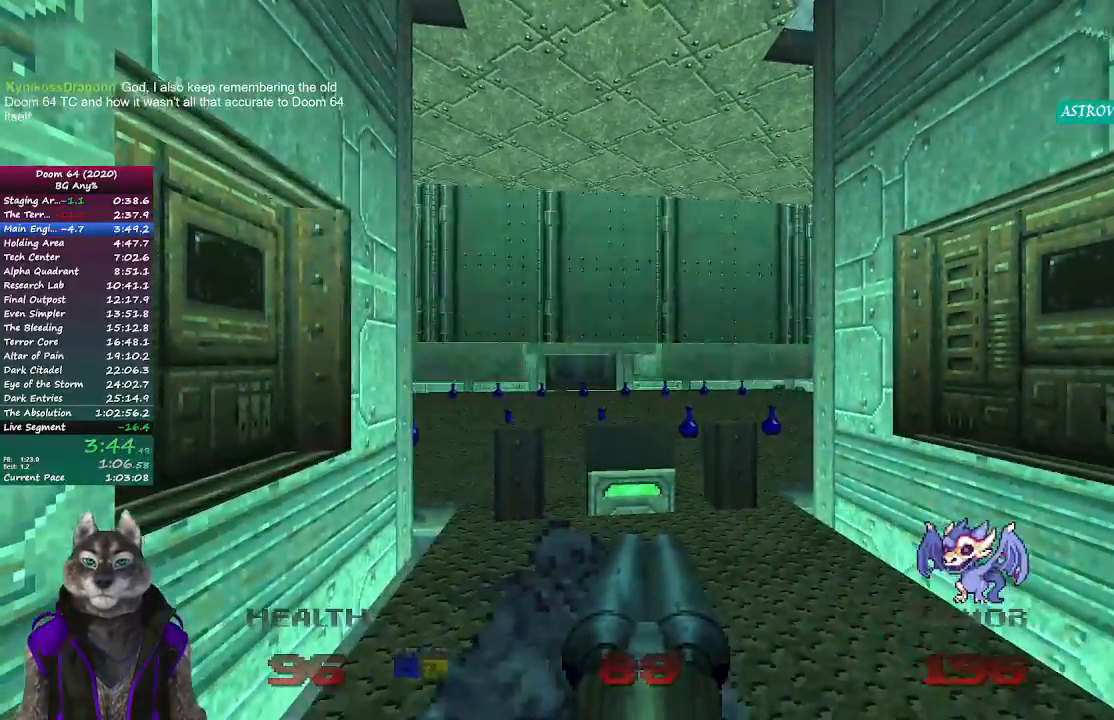
{"buttons": [], "left_stick": "center", "right_stick": "center", "events": [[367, "L1", "down"], [433, "L1", "up"]]}
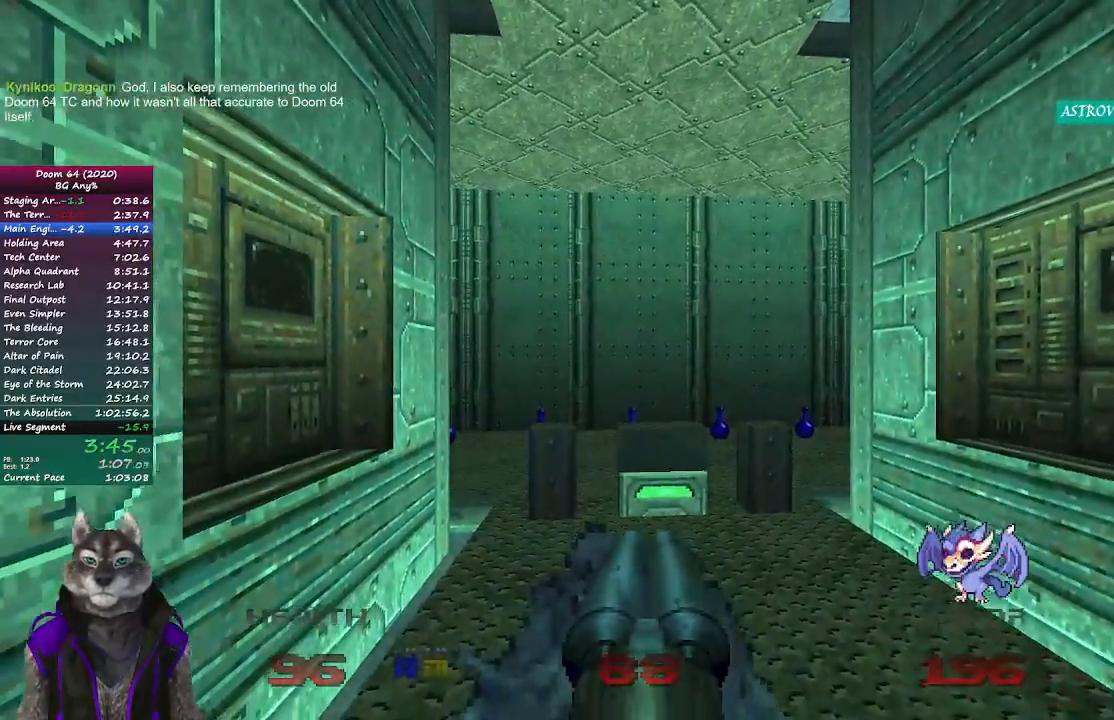
{"buttons": ["L1"], "left_stick": "center", "right_stick": "center", "events": [[167, "L1", "down"]]}
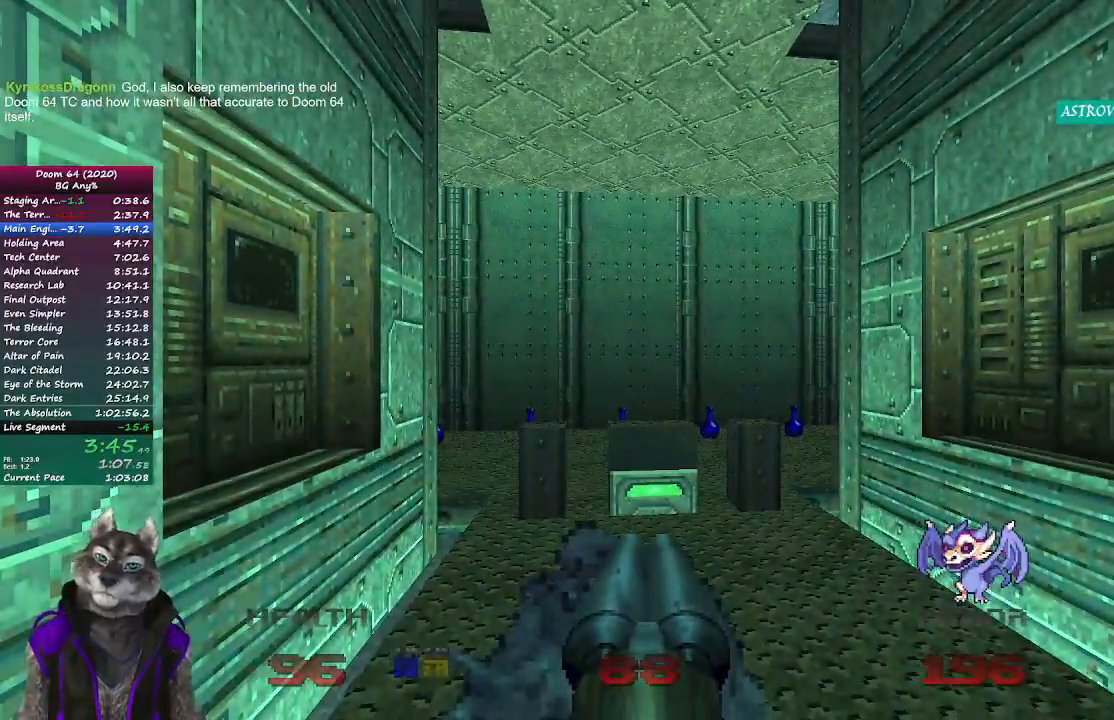
{"buttons": ["L1"], "left_stick": "center", "right_stick": "center", "events": []}
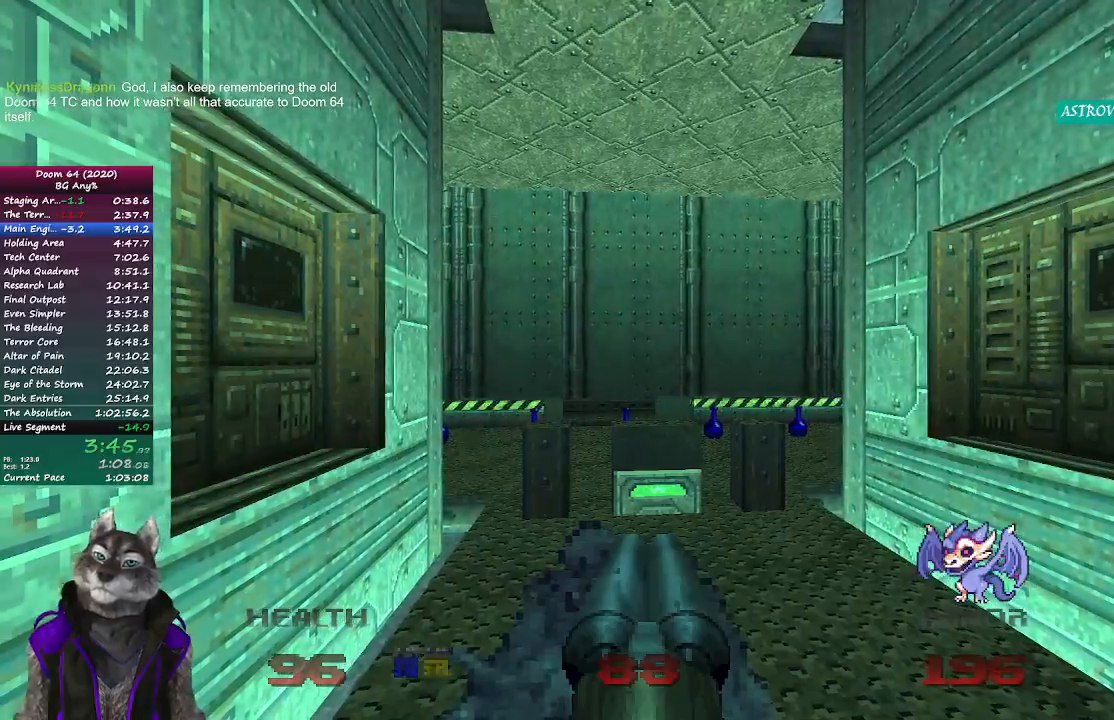
{"buttons": [], "left_stick": "center", "right_stick": "center", "events": [[17, "L1", "up"]]}
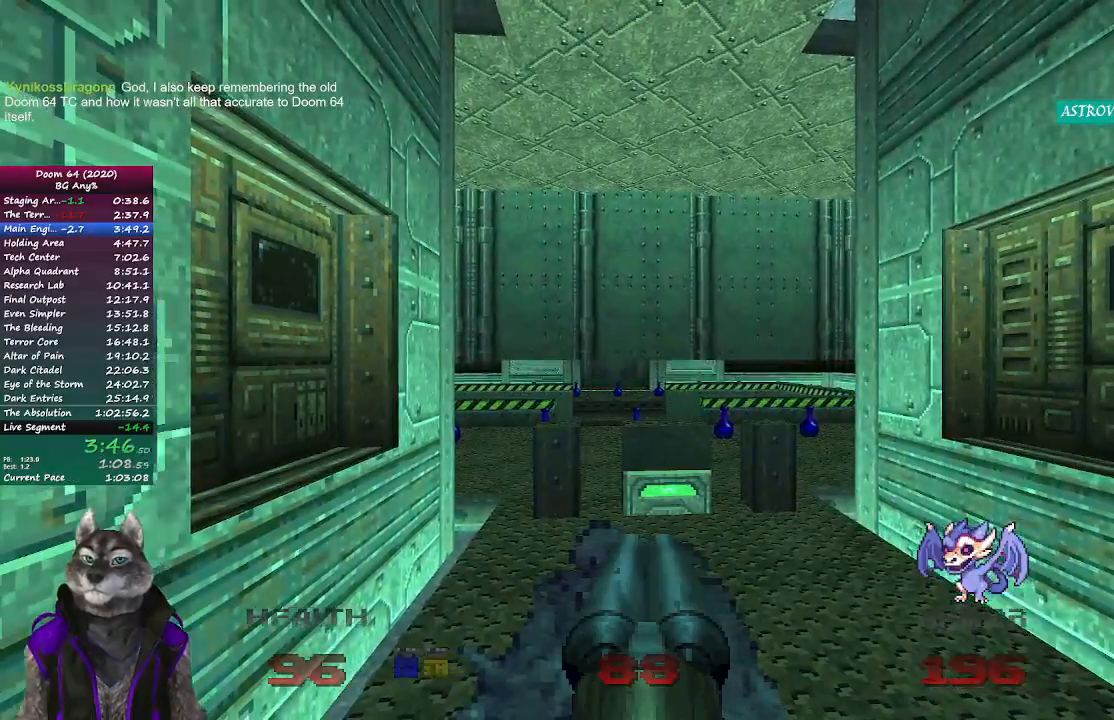
{"buttons": [], "left_stick": "center", "right_stick": "center", "events": []}
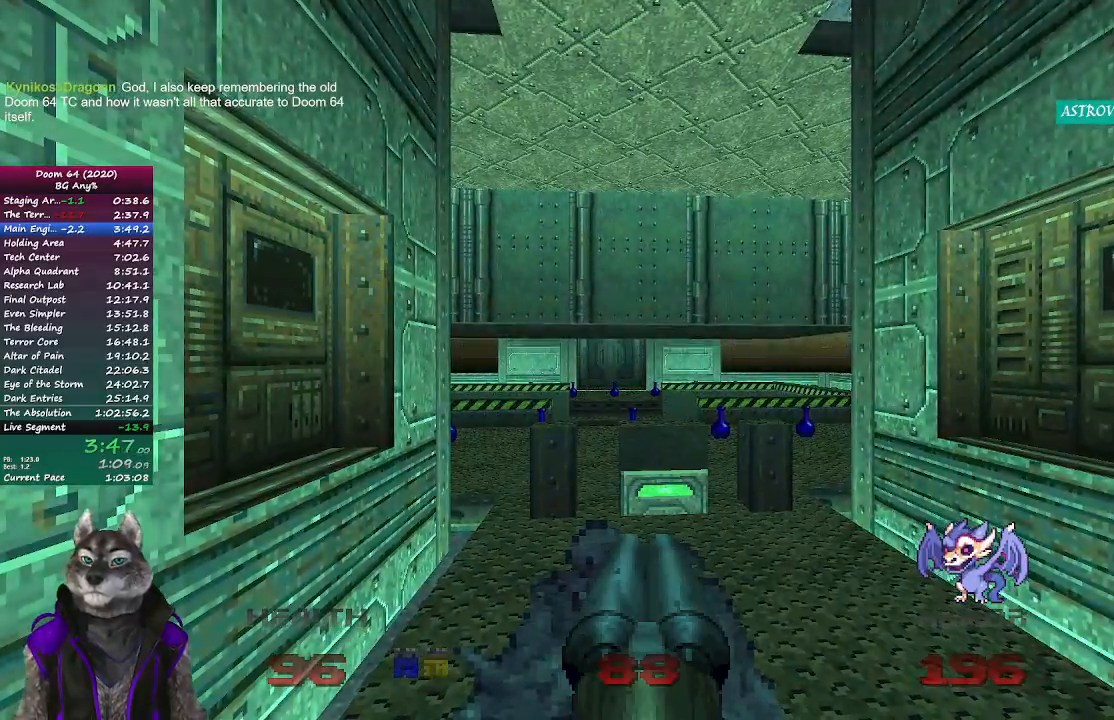
{"buttons": [], "left_stick": "center", "right_stick": "center", "events": []}
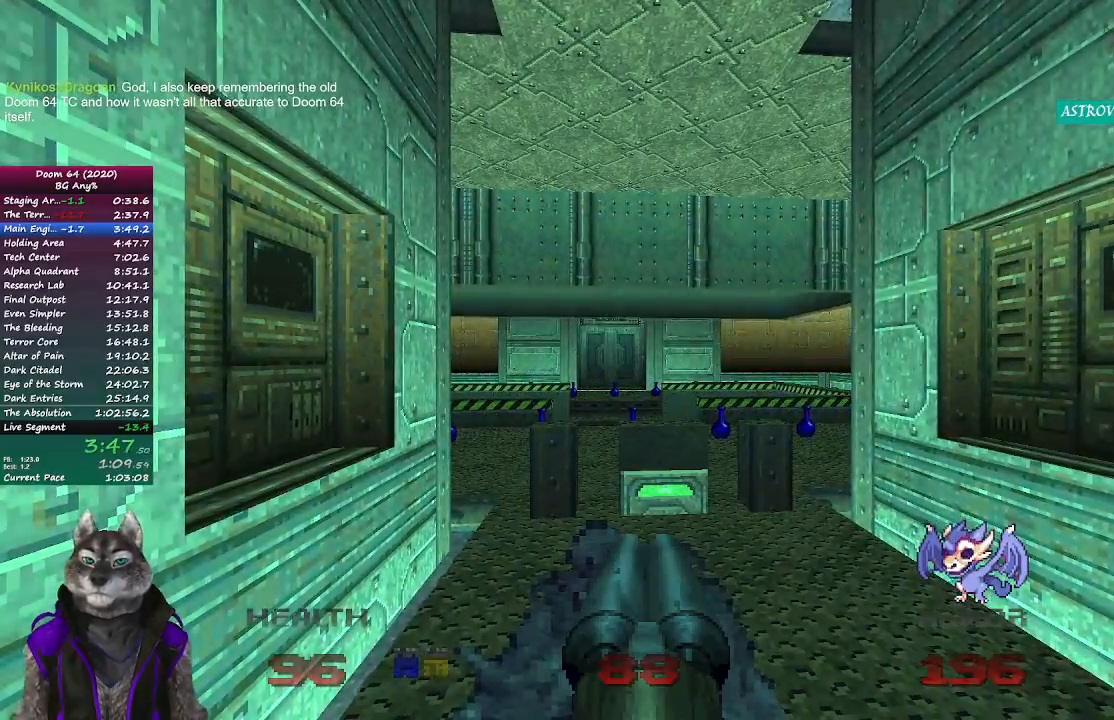
{"buttons": [], "left_stick": "center", "right_stick": "center", "events": []}
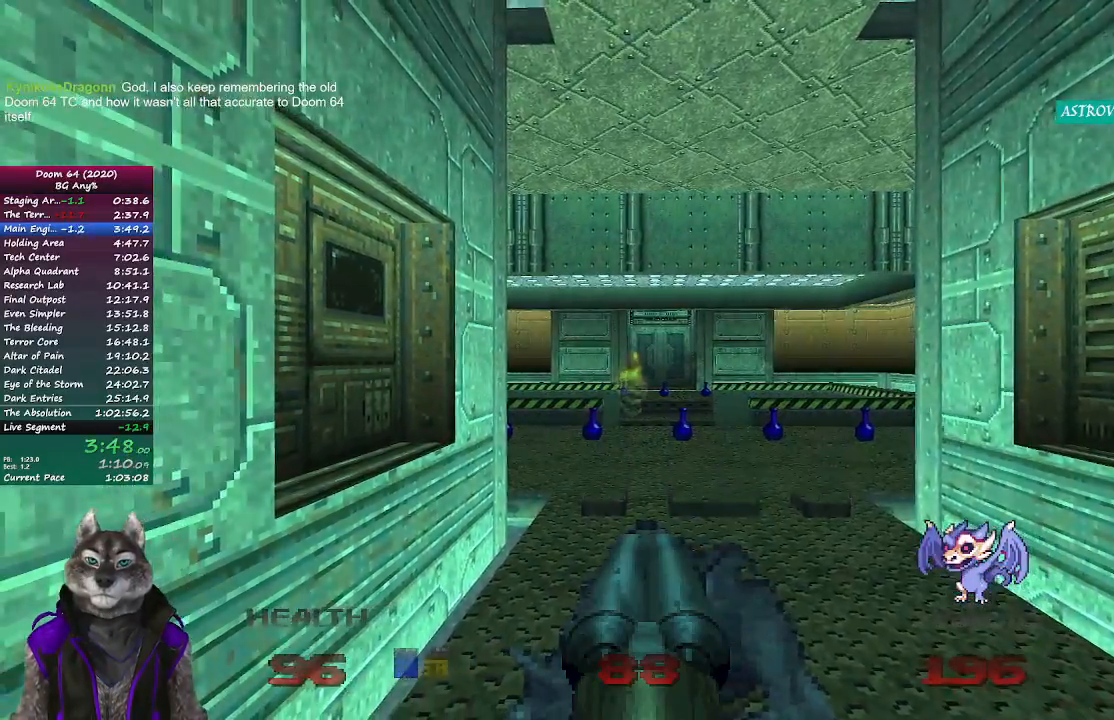
{"buttons": [], "left_stick": "up", "right_stick": "center", "events": [[167, "left_stick", "up"]]}
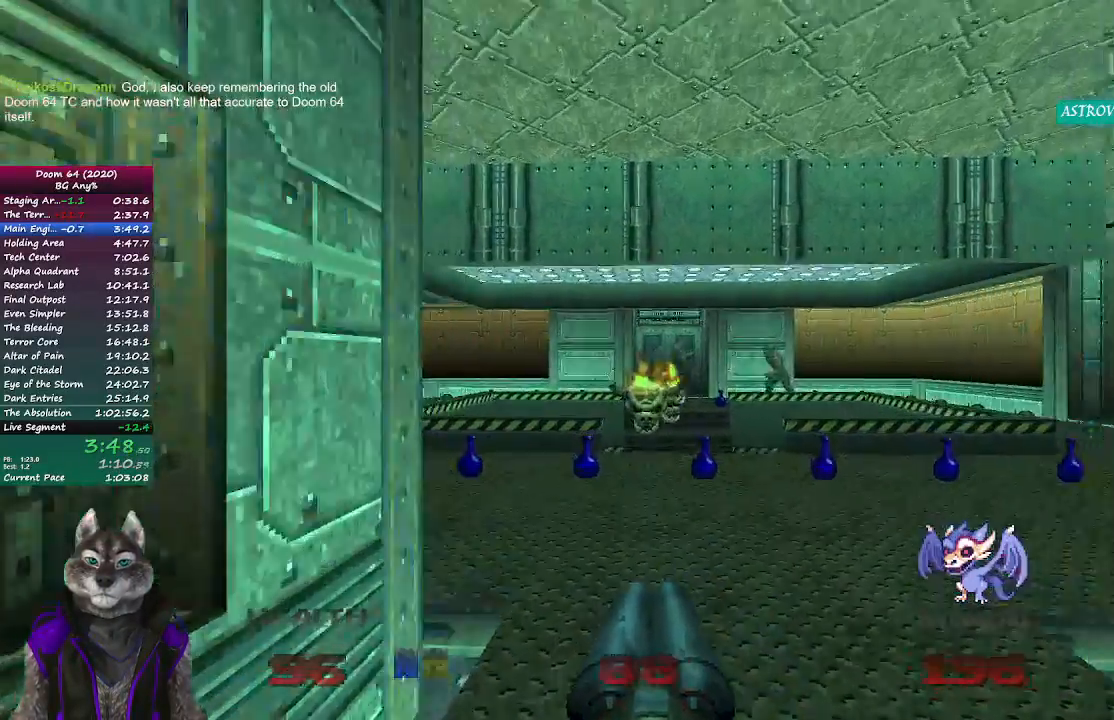
{"buttons": [], "left_stick": "down", "right_stick": "center", "events": [[283, "R2", "down"], [283, "left_stick", "right"], [367, "left_stick", "down"], [467, "R2", "up"]]}
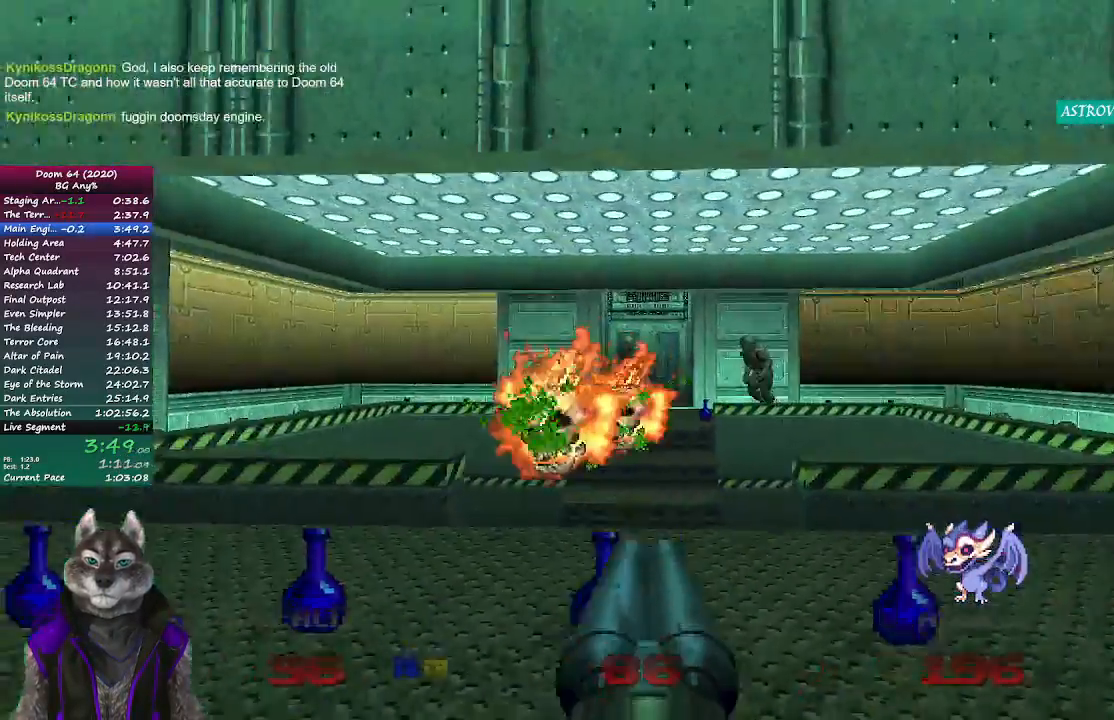
{"buttons": [], "left_stick": "up", "right_stick": "center", "events": [[117, "left_stick", "up-left"], [233, "left_stick", "up"]]}
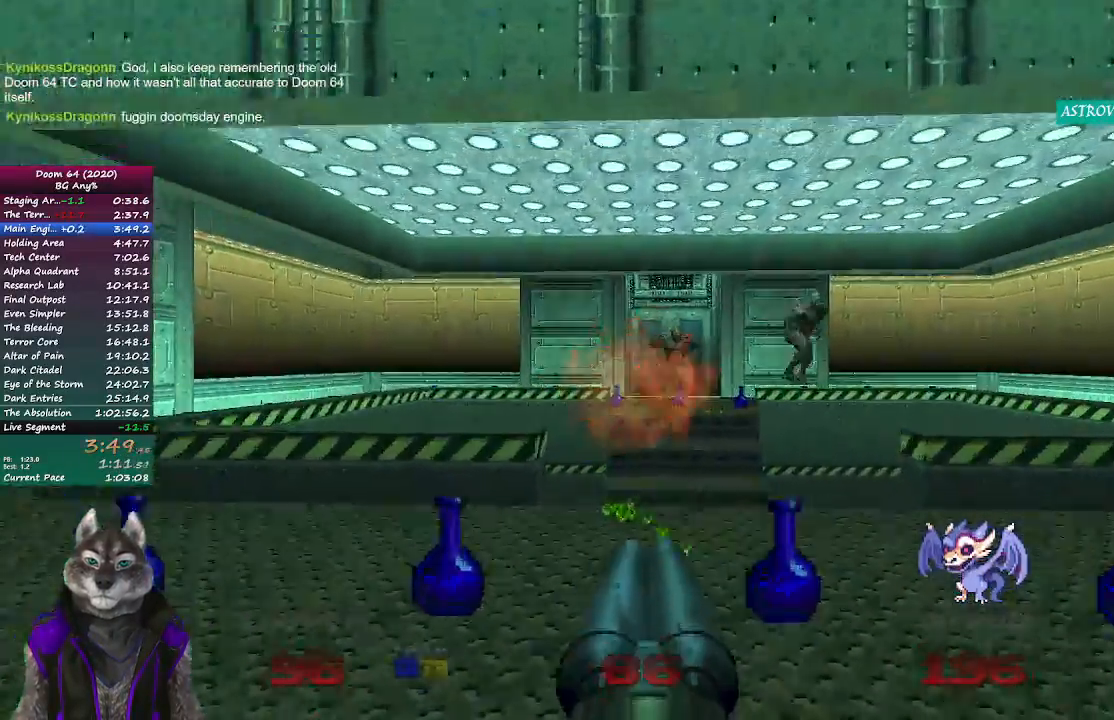
{"buttons": [], "left_stick": "up", "right_stick": "right", "events": [[100, "right_stick", "right"]]}
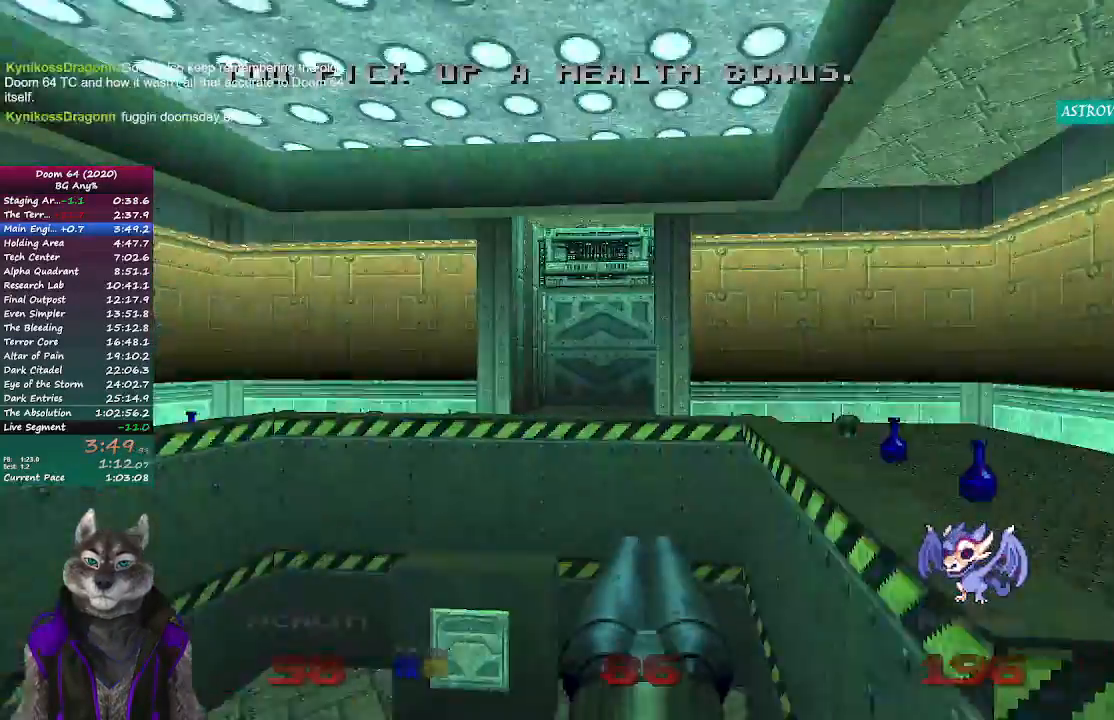
{"buttons": [], "left_stick": "up-right", "right_stick": "right", "events": [[133, "right_stick", "center"], [217, "left_stick", "up-right"], [450, "right_stick", "right"]]}
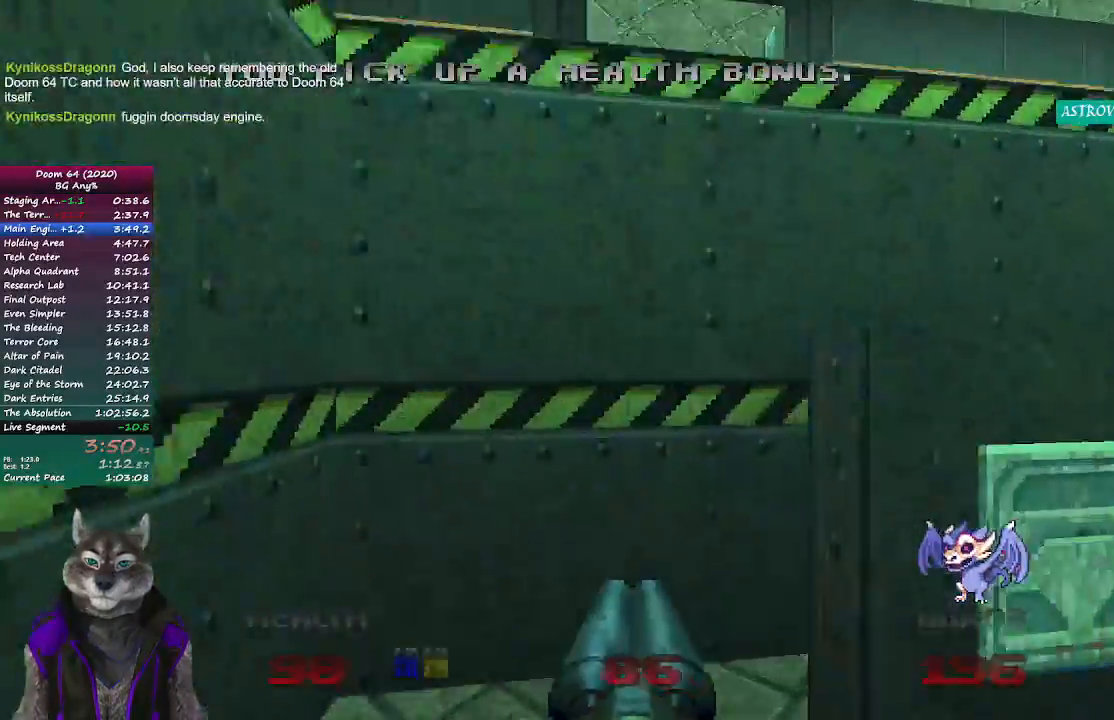
{"buttons": [], "left_stick": "up-right", "right_stick": "right", "events": [[183, "L2", "down"], [250, "left_stick", "right"], [400, "L2", "up"], [467, "left_stick", "up-right"]]}
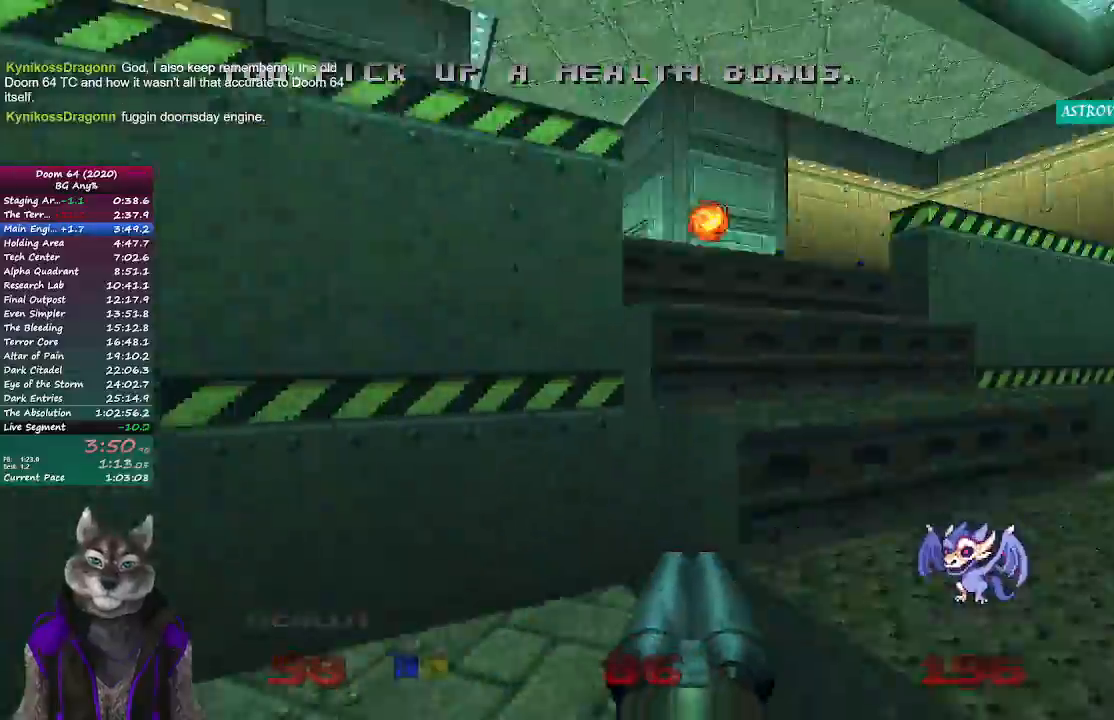
{"buttons": [], "left_stick": "up", "right_stick": "center", "events": [[50, "right_stick", "center"], [167, "left_stick", "up"], [283, "right_stick", "left"], [483, "right_stick", "center"]]}
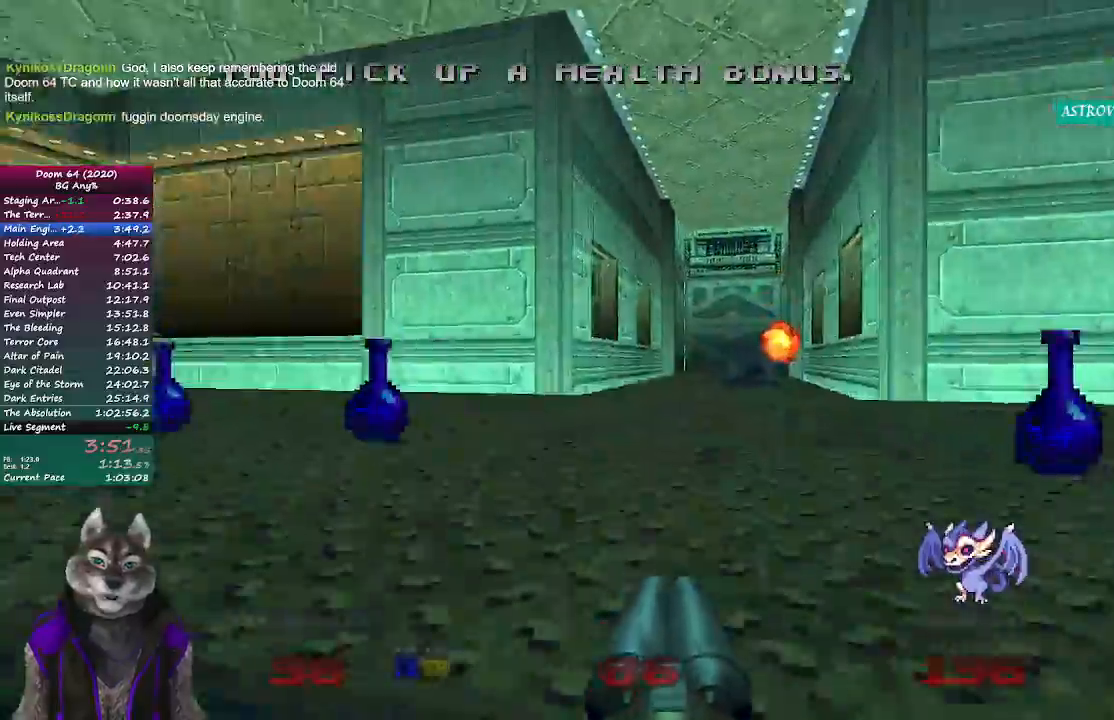
{"buttons": [], "left_stick": "up", "right_stick": "center", "events": []}
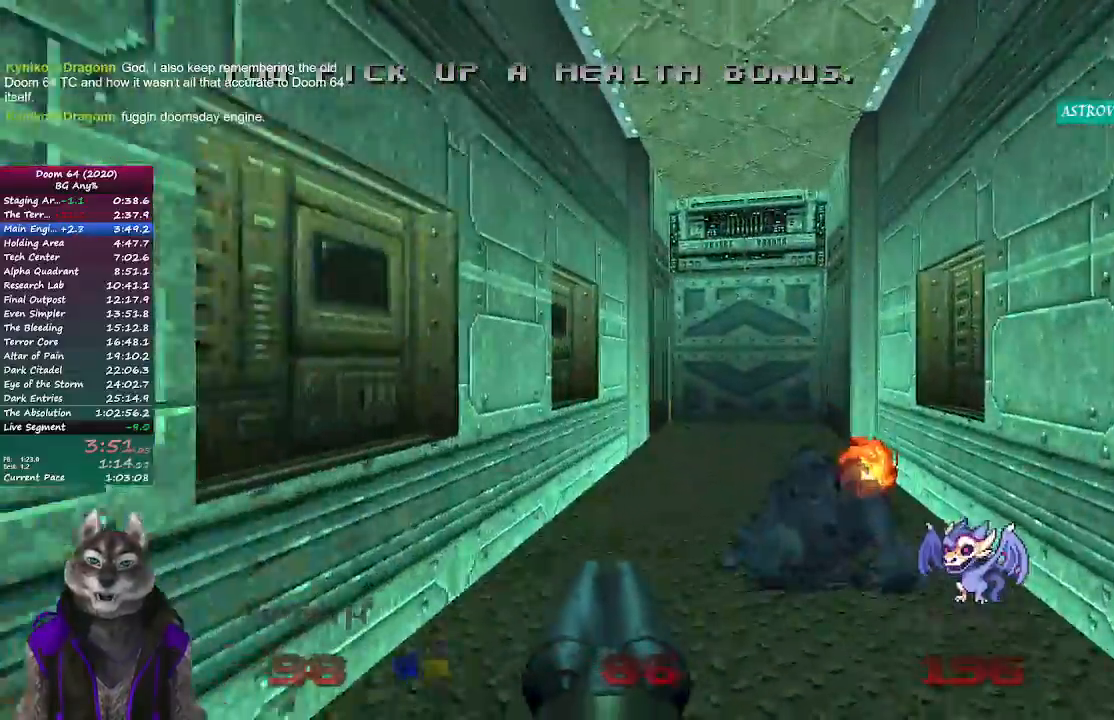
{"buttons": [], "left_stick": "up", "right_stick": "center", "events": []}
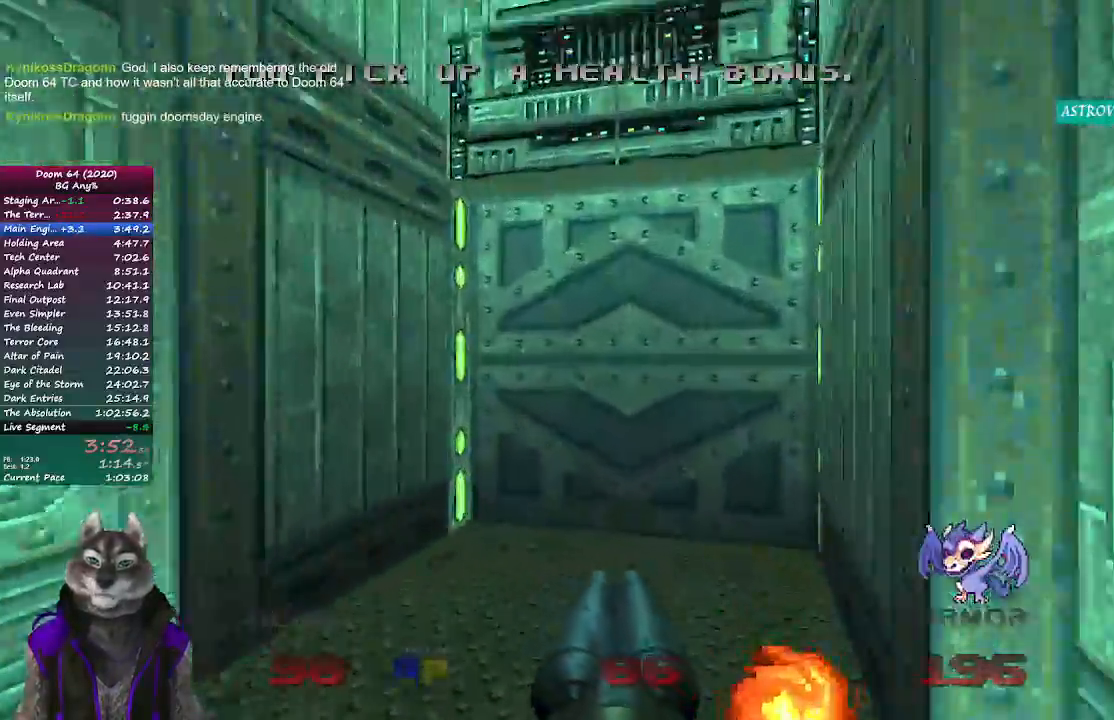
{"buttons": [], "left_stick": "up", "right_stick": "right", "events": [[250, "L2", "down"], [450, "right_stick", "right"], [467, "L2", "up"]]}
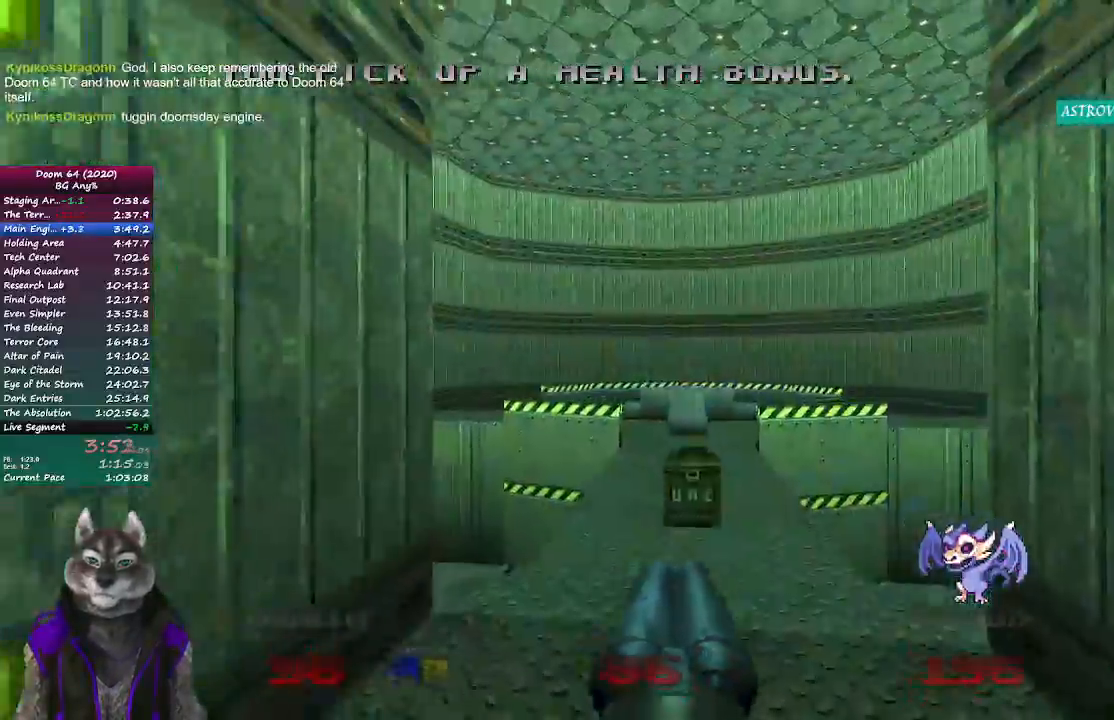
{"buttons": [], "left_stick": "up", "right_stick": "center", "events": [[33, "right_stick", "center"]]}
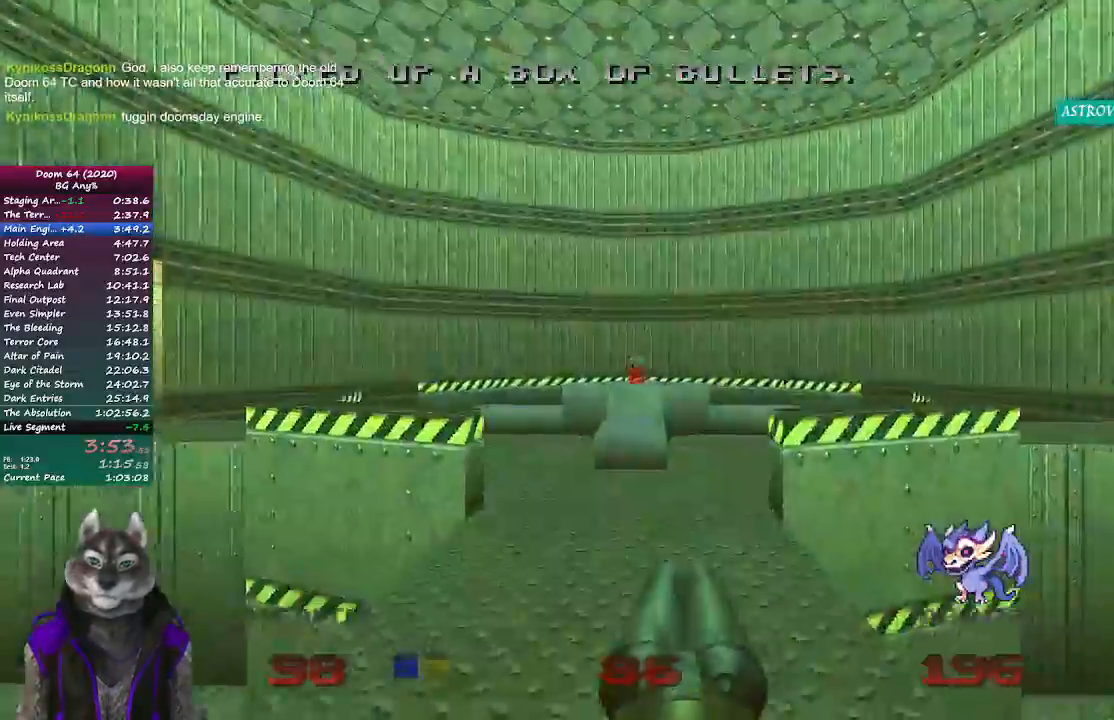
{"buttons": [], "left_stick": "up", "right_stick": "left", "events": [[400, "right_stick", "left"]]}
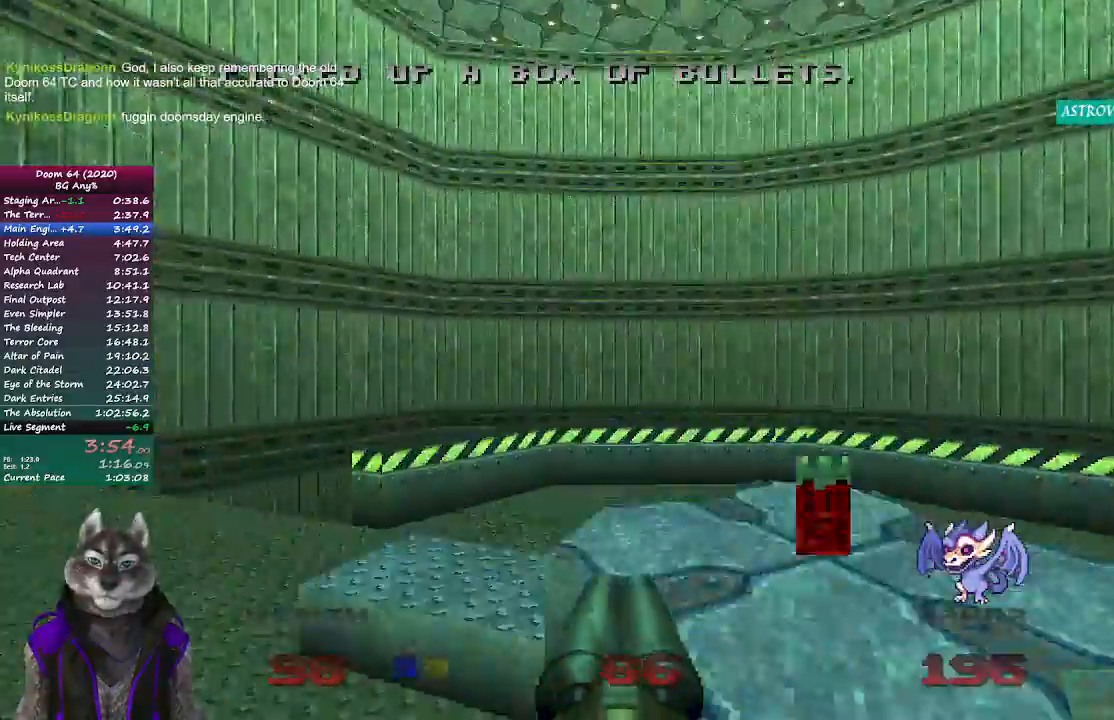
{"buttons": [], "left_stick": "up-left", "right_stick": "left", "events": [[150, "left_stick", "down-left"], [300, "left_stick", "up-left"]]}
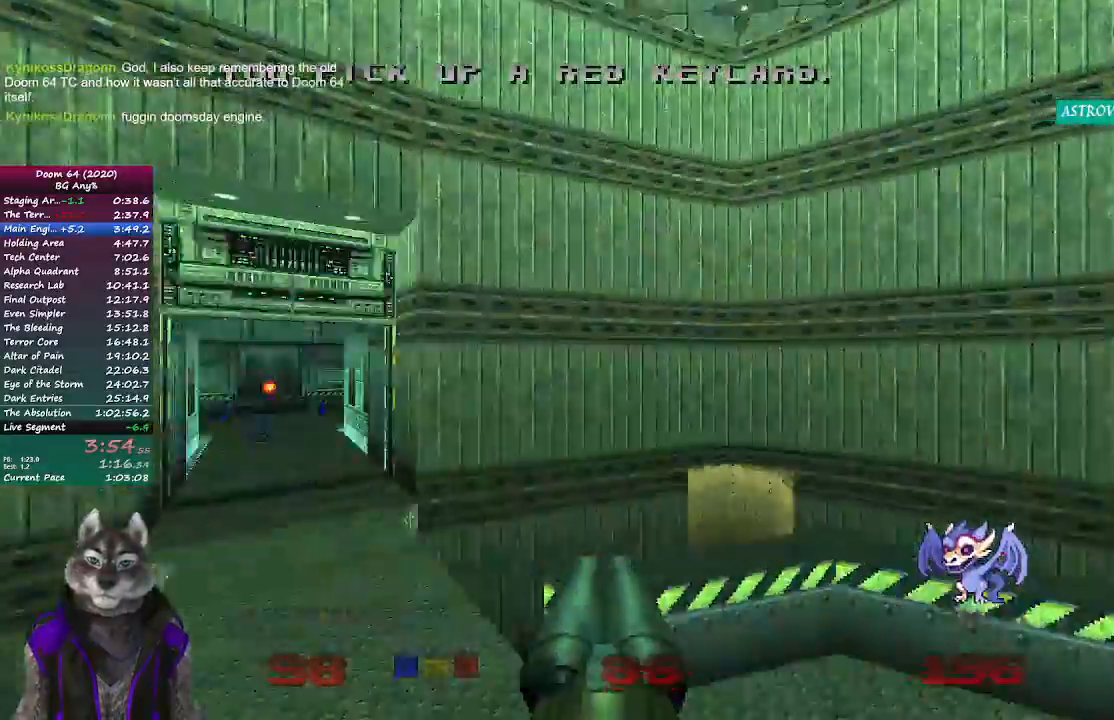
{"buttons": [], "left_stick": "up", "right_stick": "center", "events": [[167, "left_stick", "up"], [167, "right_stick", "center"]]}
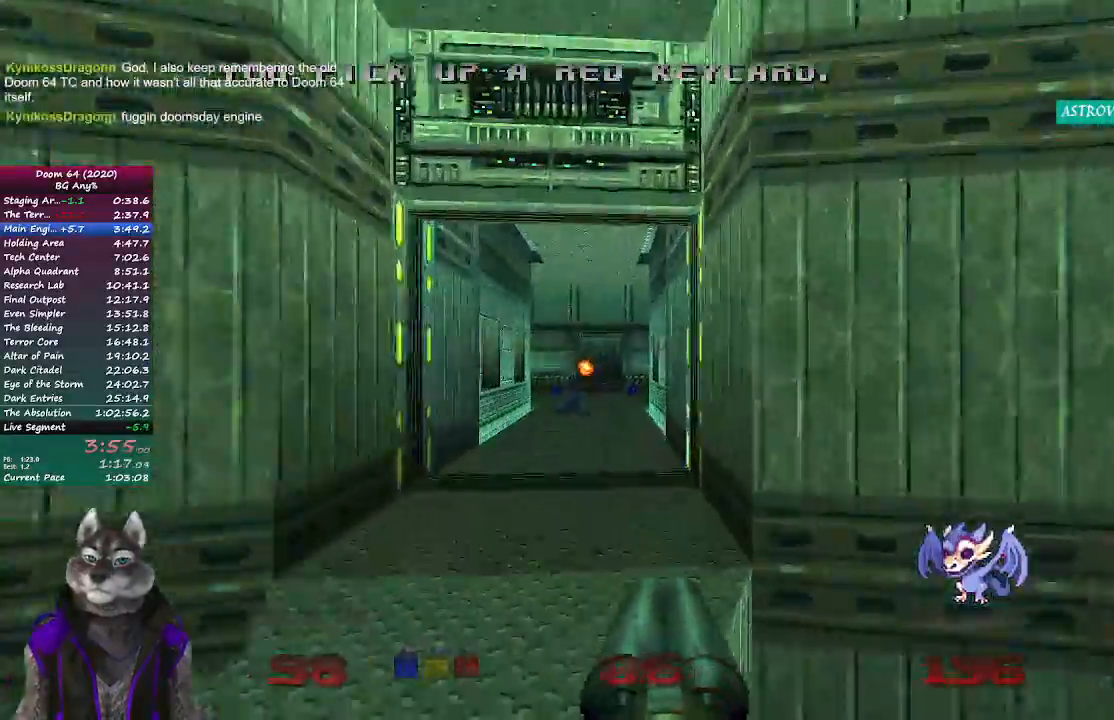
{"buttons": [], "left_stick": "up-left", "right_stick": "center", "events": [[400, "left_stick", "up-left"]]}
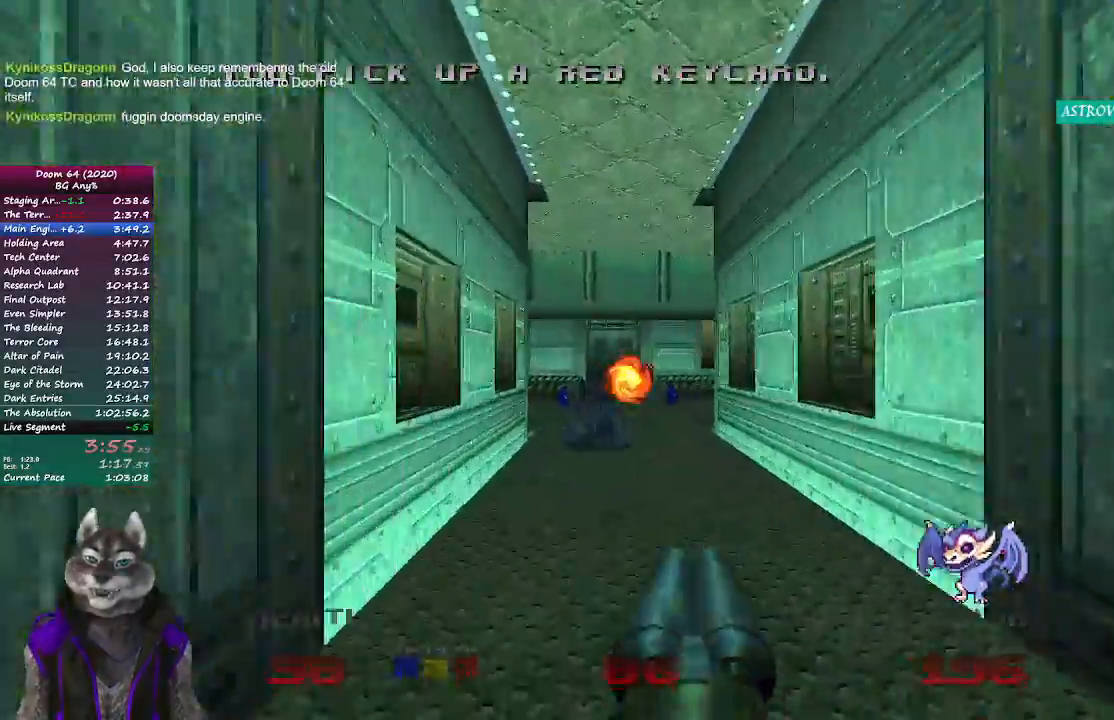
{"buttons": [], "left_stick": "up", "right_stick": "center", "events": [[133, "left_stick", "up"]]}
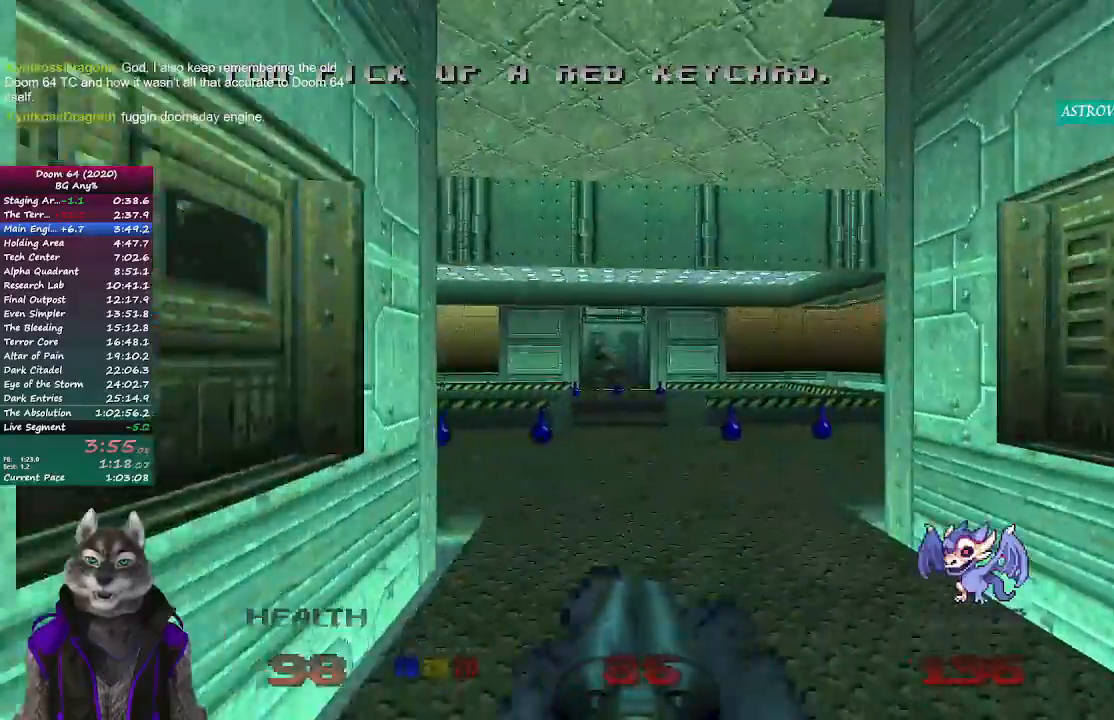
{"buttons": ["R1", "R2"], "left_stick": "up", "right_stick": "center", "events": [[17, "right_stick", "right"], [350, "right_stick", "center"], [417, "R1", "down"], [417, "R2", "down"]]}
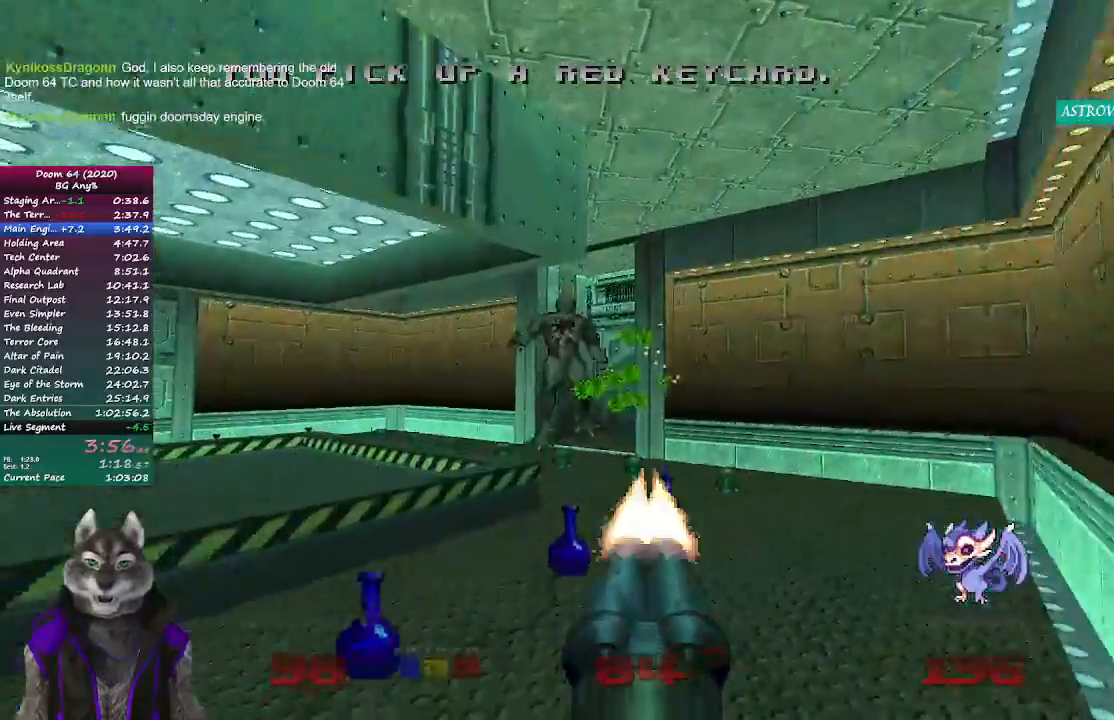
{"buttons": [], "left_stick": "up", "right_stick": "center", "events": [[33, "right_stick", "left"], [83, "R1", "up"], [83, "R2", "up"], [250, "right_stick", "center"]]}
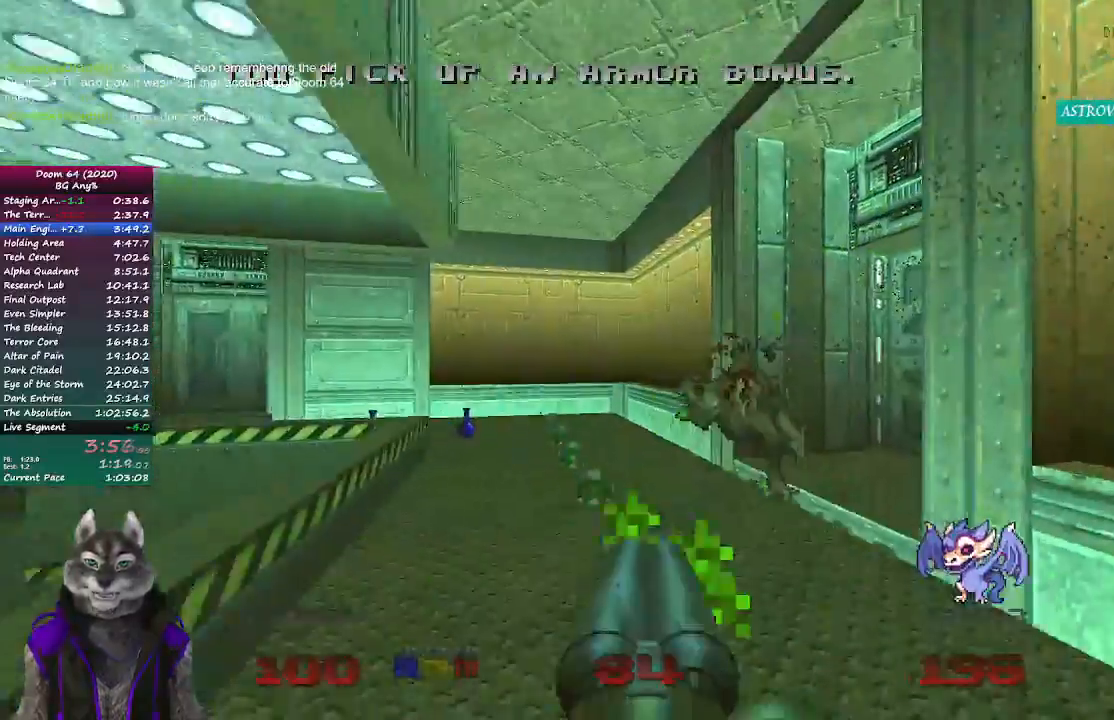
{"buttons": [], "left_stick": "up", "right_stick": "center", "events": [[83, "right_stick", "right"], [417, "right_stick", "center"]]}
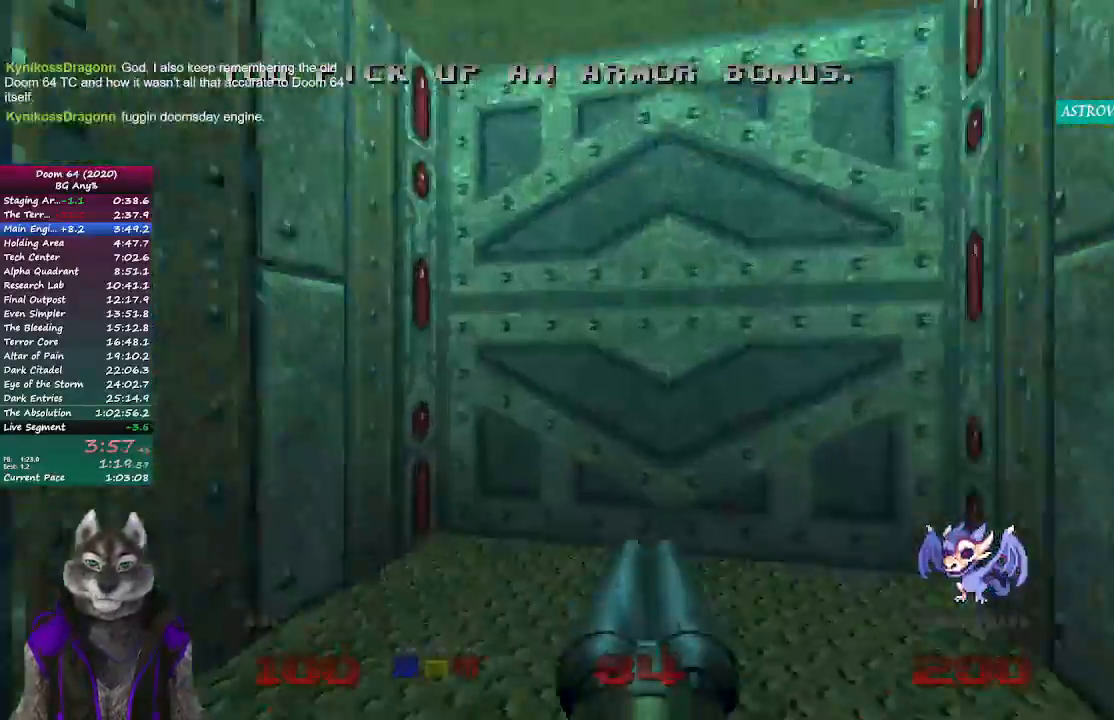
{"buttons": [], "left_stick": "up", "right_stick": "left", "events": [[100, "L2", "down"], [300, "L2", "up"], [450, "right_stick", "left"]]}
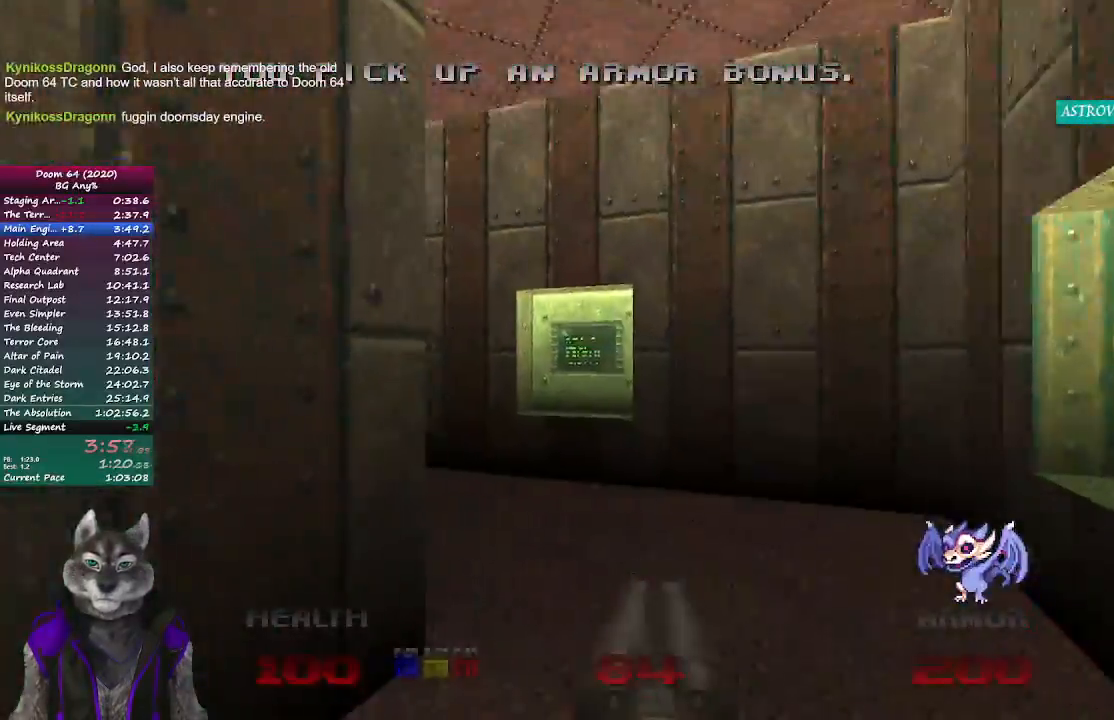
{"buttons": [], "left_stick": "up", "right_stick": "up-left", "events": [[267, "right_stick", "up-left"]]}
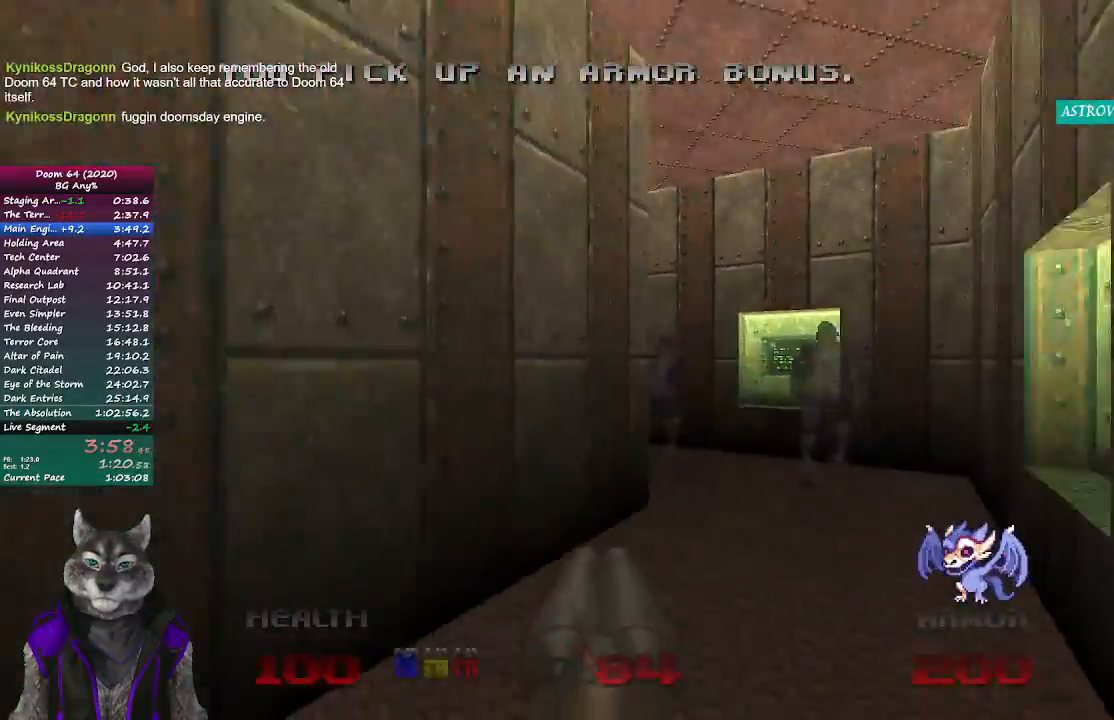
{"buttons": ["R2"], "left_stick": "down-right", "right_stick": "center", "events": [[33, "right_stick", "center"], [250, "right_stick", "left"], [300, "left_stick", "down-right"], [333, "R2", "down"], [417, "right_stick", "center"]]}